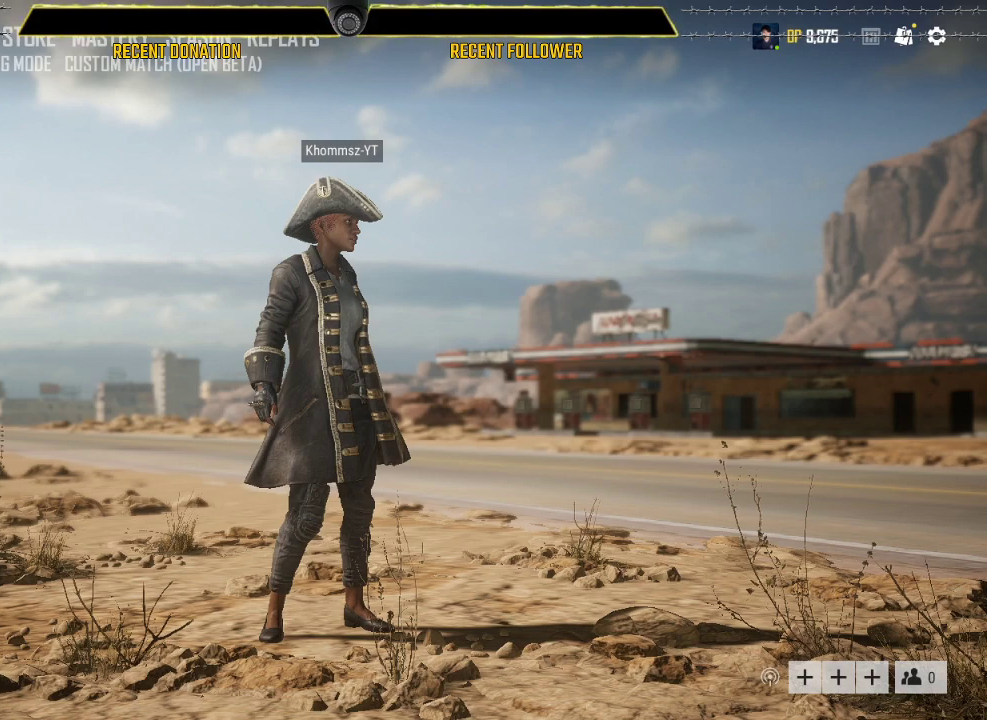
Gameplay with keyboard and mouse; each line is a JSON object with the keys and mouse buttons held at the frame after it. "events" lists presses ("down") and releases ("up") of "1", "2", "3", "4", "5", "a", "alt", "c", "caps_lock", "ctrl", "d", "e", "f", "g", "q", "r", "s", "shift", "space", "t", "tab", "v", "w", "x", "z", "mouse_left", "mouse_wheel" and "mouse_right" between this image and that frame as [ms after this image, input, new state], when the widget could be followed in between. "mouse_left", "mouse_wheel", "mouse_right" = the "left", "wheel", "right" buttons of the "mouse" list. No other keys are recorded. "wheel" means that the mouse wheel is clicked or scrolled. Not read: mouse_move.
{"keys": [], "mouse": [], "events": []}
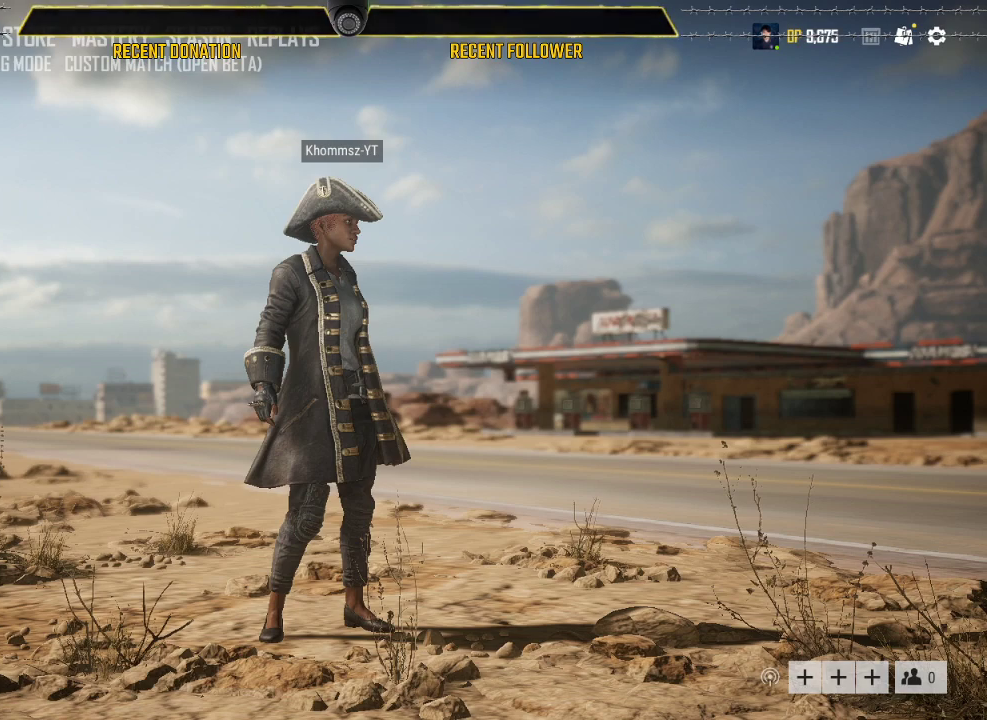
{"keys": [], "mouse": [], "events": [[83, "mouse_wheel", "down"], [233, "mouse_wheel", "up"], [317, "mouse_wheel", "down"], [467, "mouse_wheel", "up"]]}
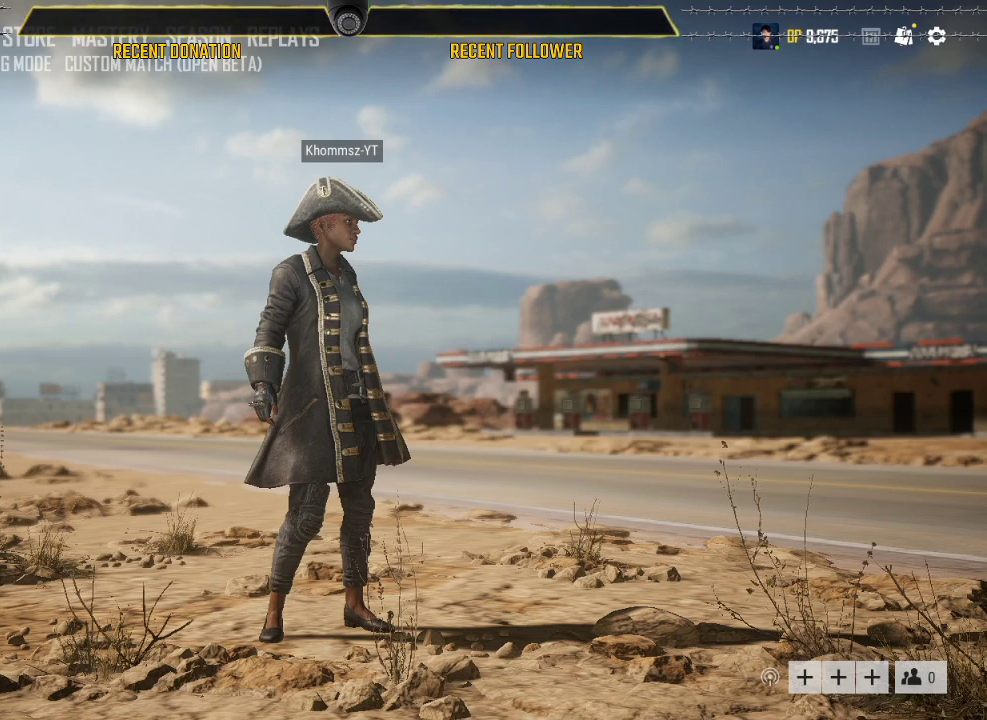
{"keys": [], "mouse": ["wheel"], "events": [[17, "mouse_wheel", "down"], [150, "mouse_wheel", "up"], [383, "mouse_wheel", "down"]]}
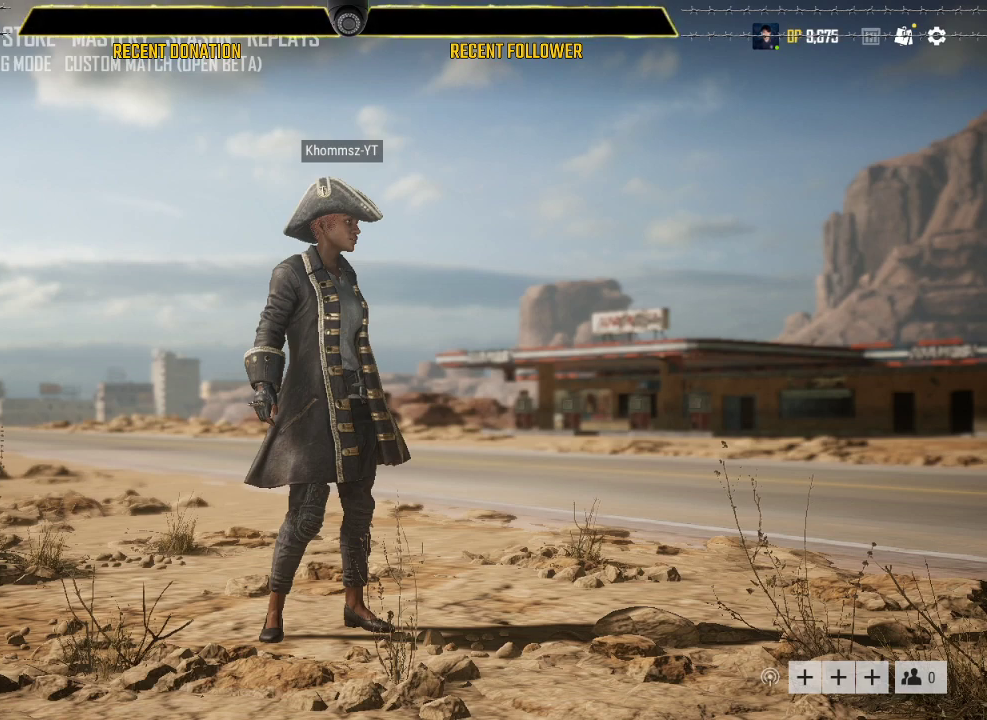
{"keys": [], "mouse": [], "events": [[17, "mouse_wheel", "up"]]}
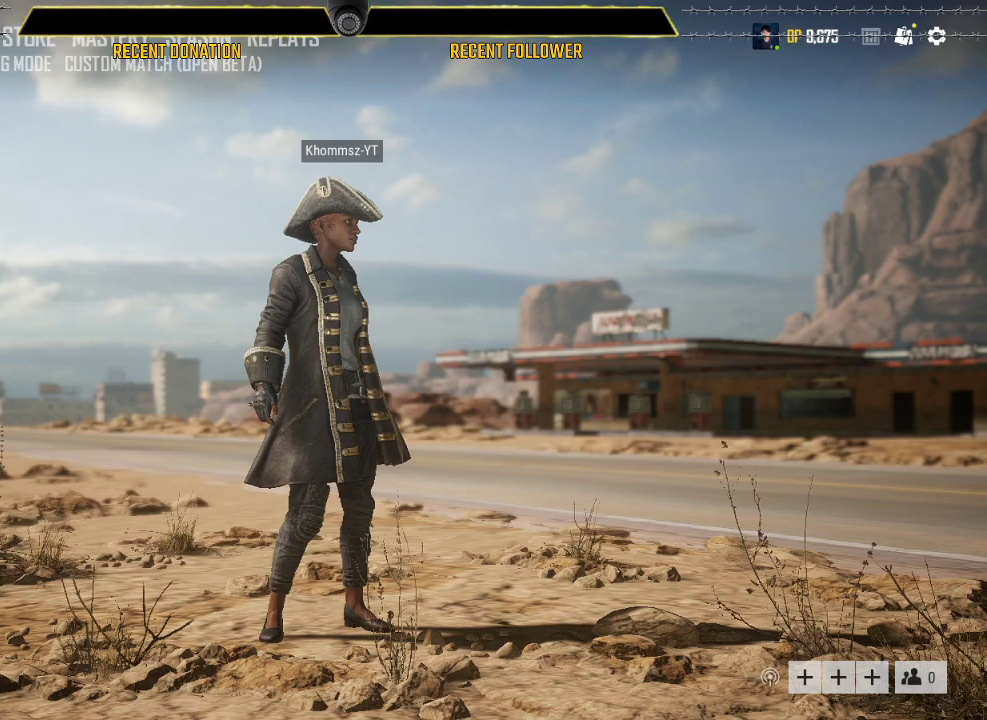
{"keys": [], "mouse": [], "events": []}
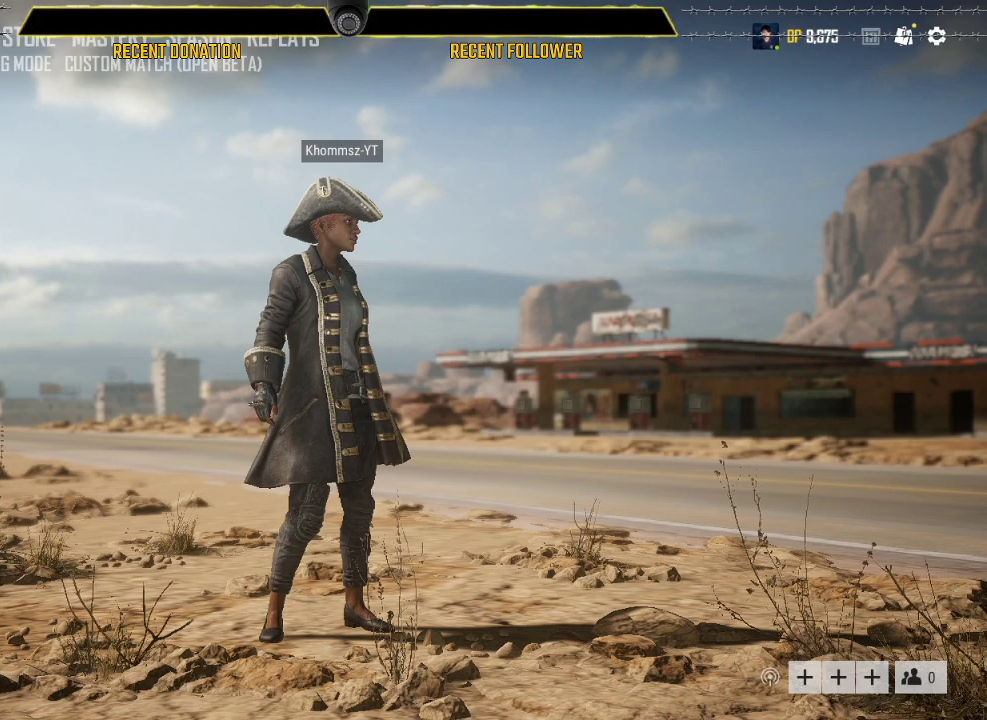
{"keys": [], "mouse": [], "events": []}
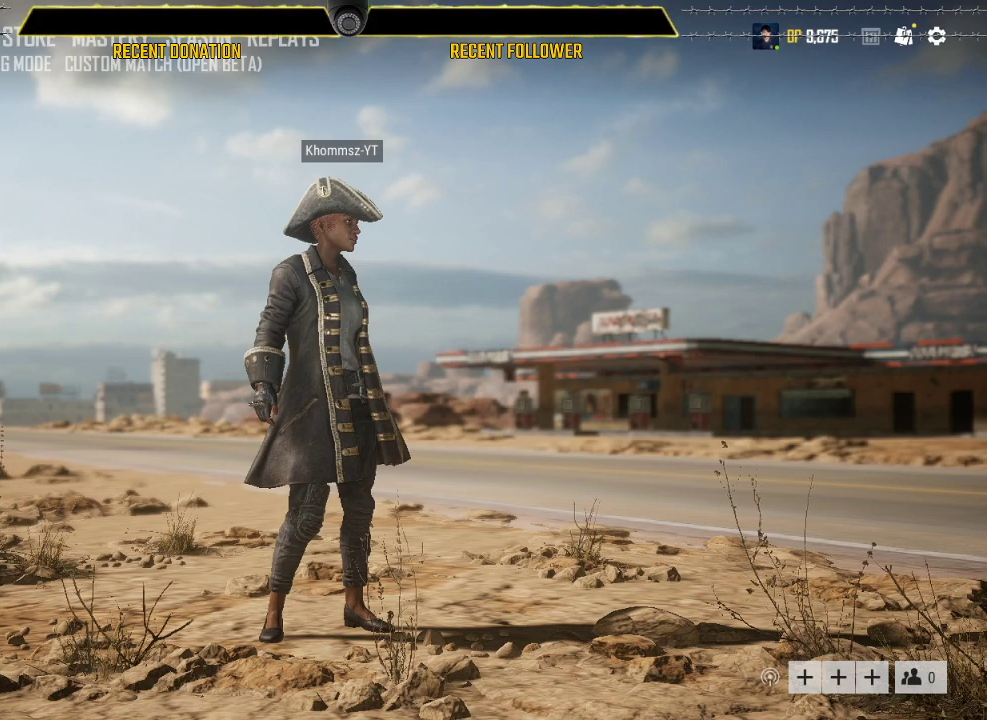
{"keys": [], "mouse": [], "events": []}
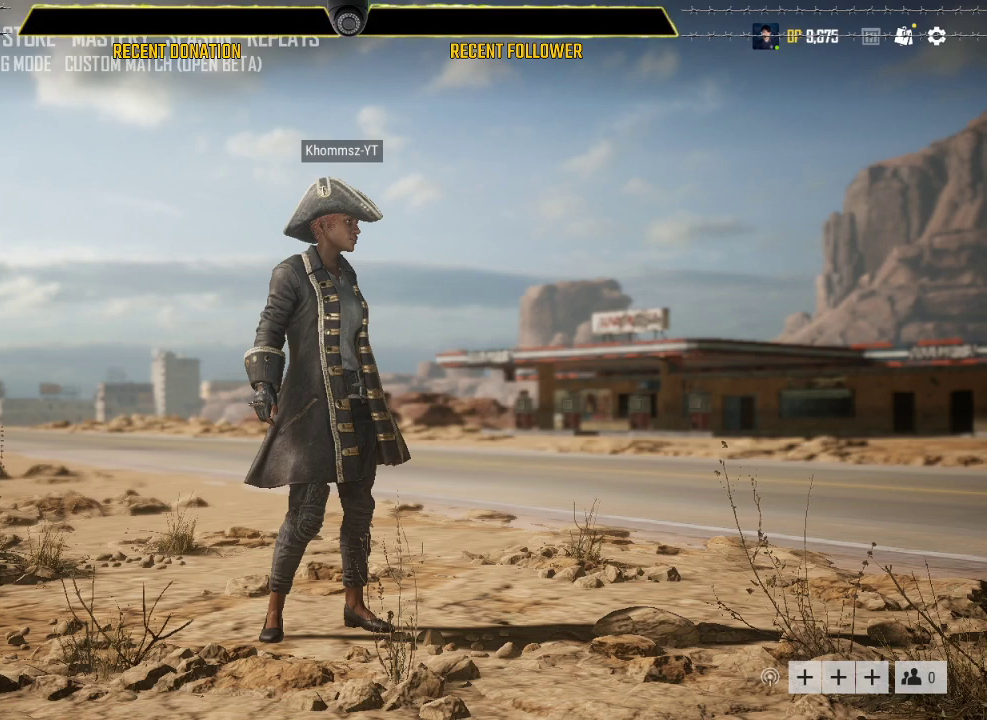
{"keys": [], "mouse": [], "events": [[367, "mouse_left", "down"], [467, "mouse_left", "up"]]}
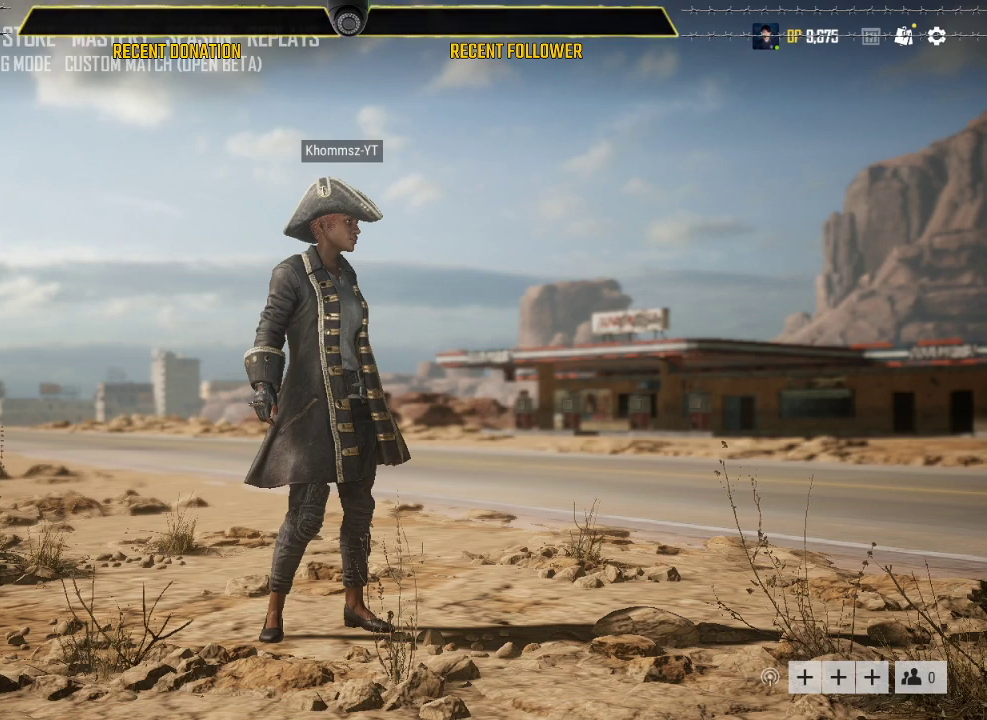
{"keys": [], "mouse": [], "events": []}
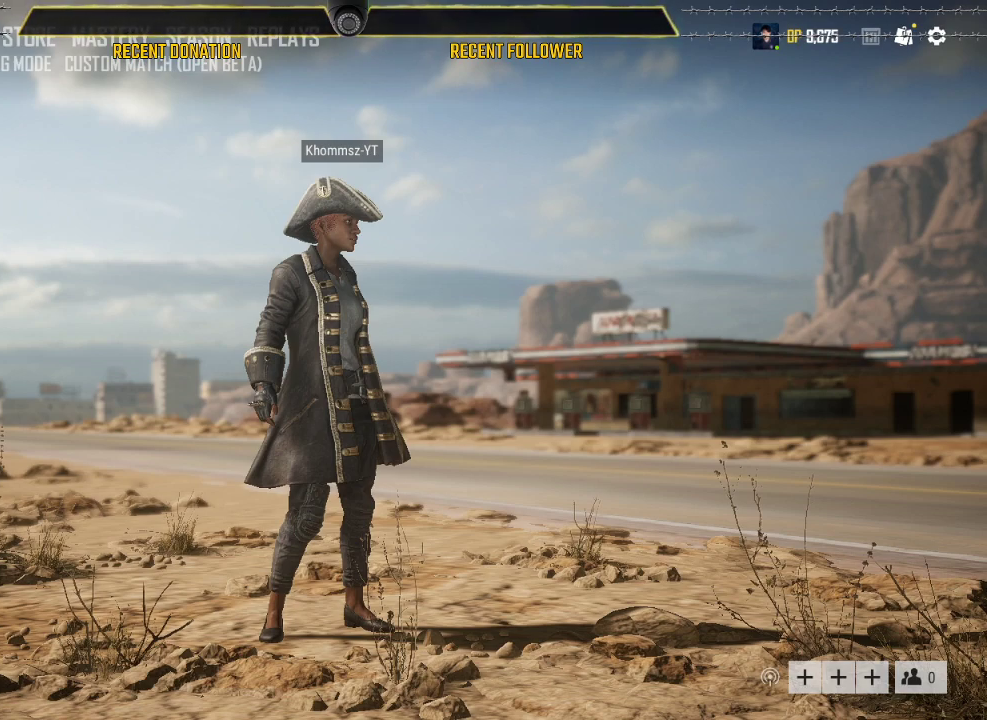
{"keys": [], "mouse": [], "events": []}
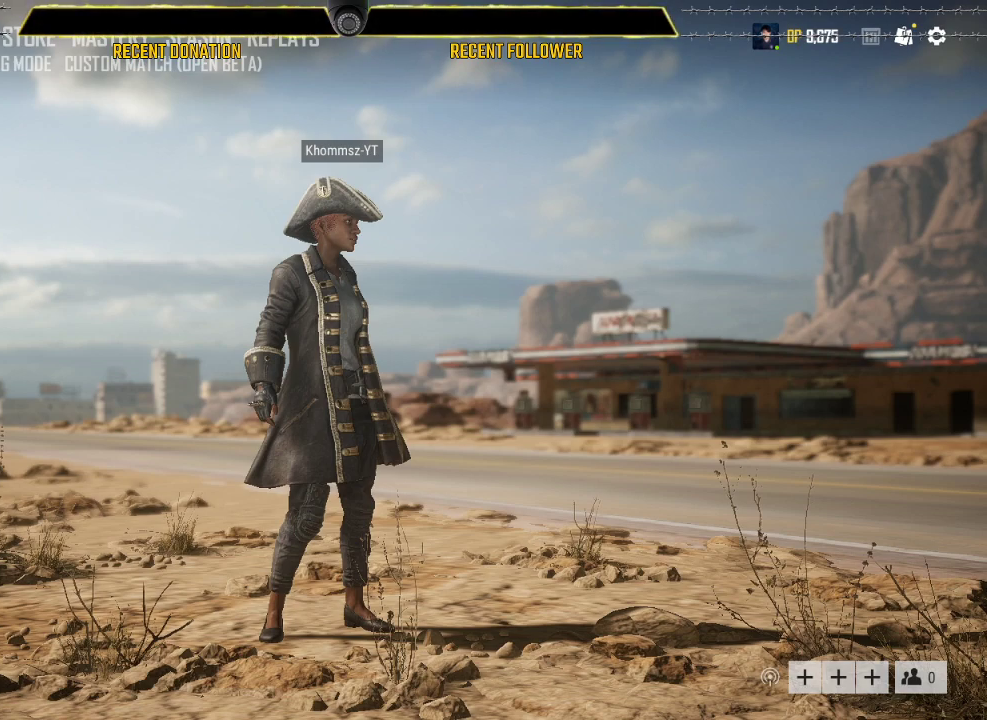
{"keys": [], "mouse": [], "events": []}
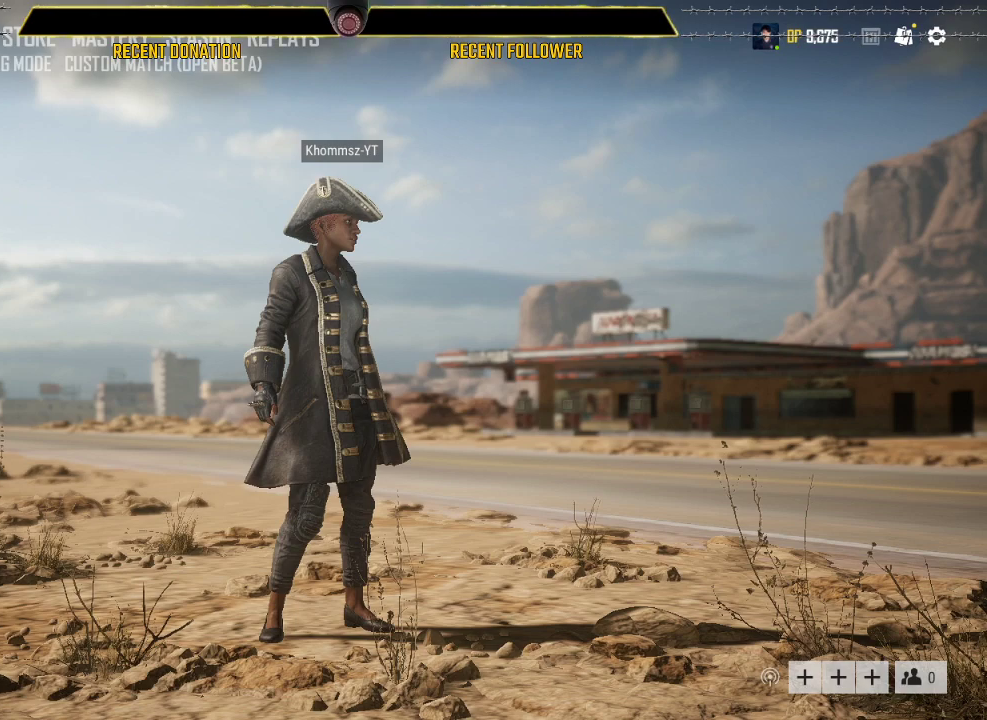
{"keys": [], "mouse": [], "events": []}
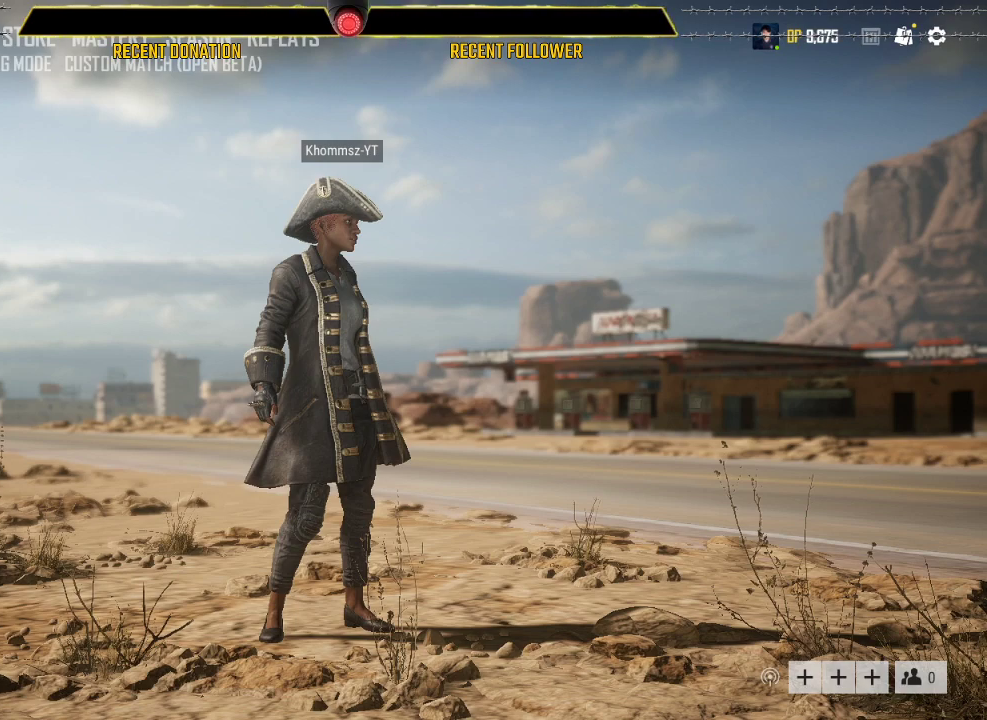
{"keys": [], "mouse": [], "events": []}
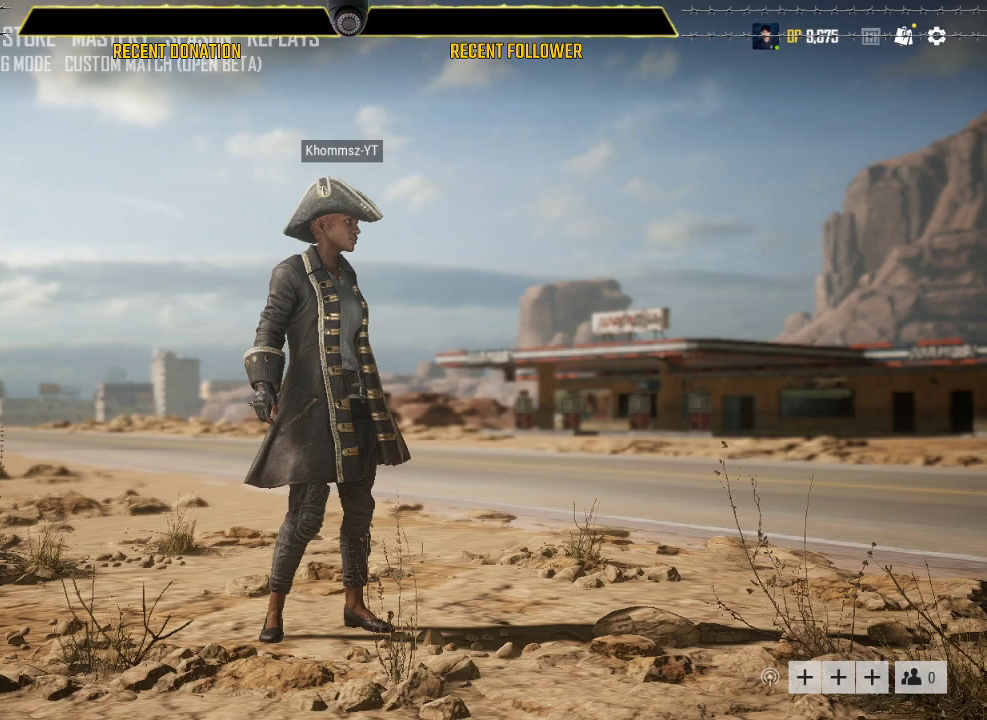
{"keys": [], "mouse": [], "events": []}
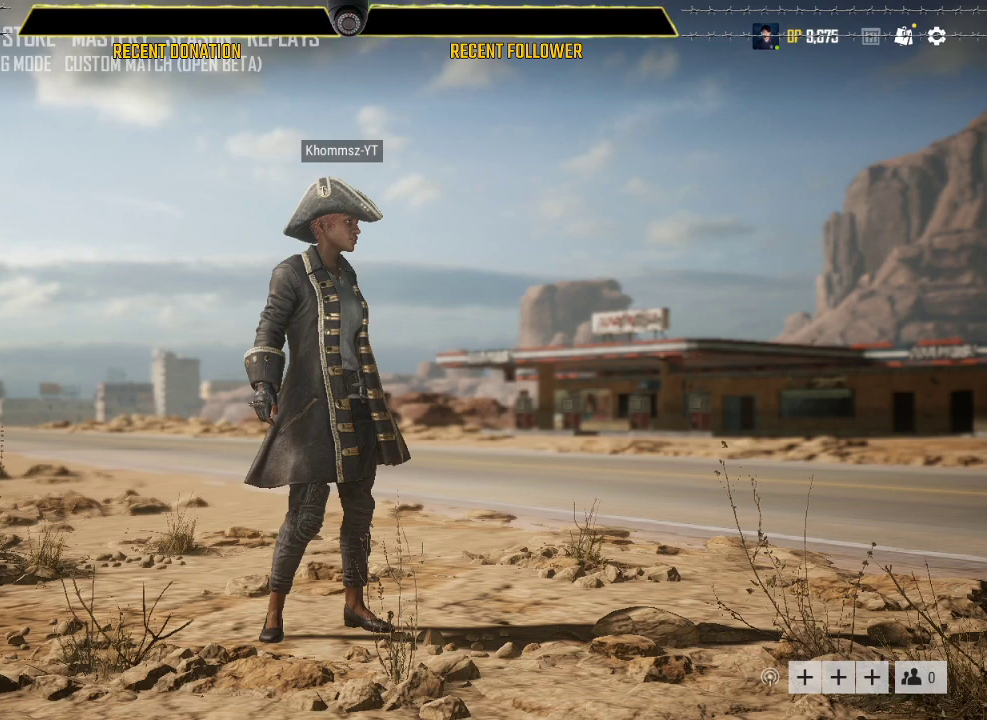
{"keys": [], "mouse": [], "events": []}
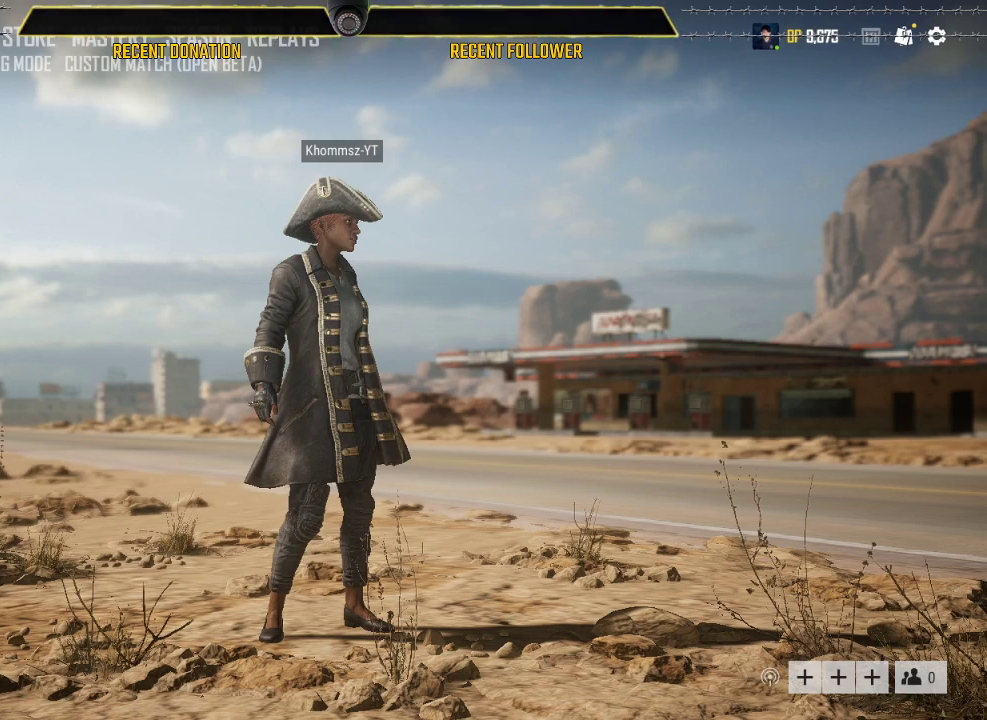
{"keys": [], "mouse": [], "events": []}
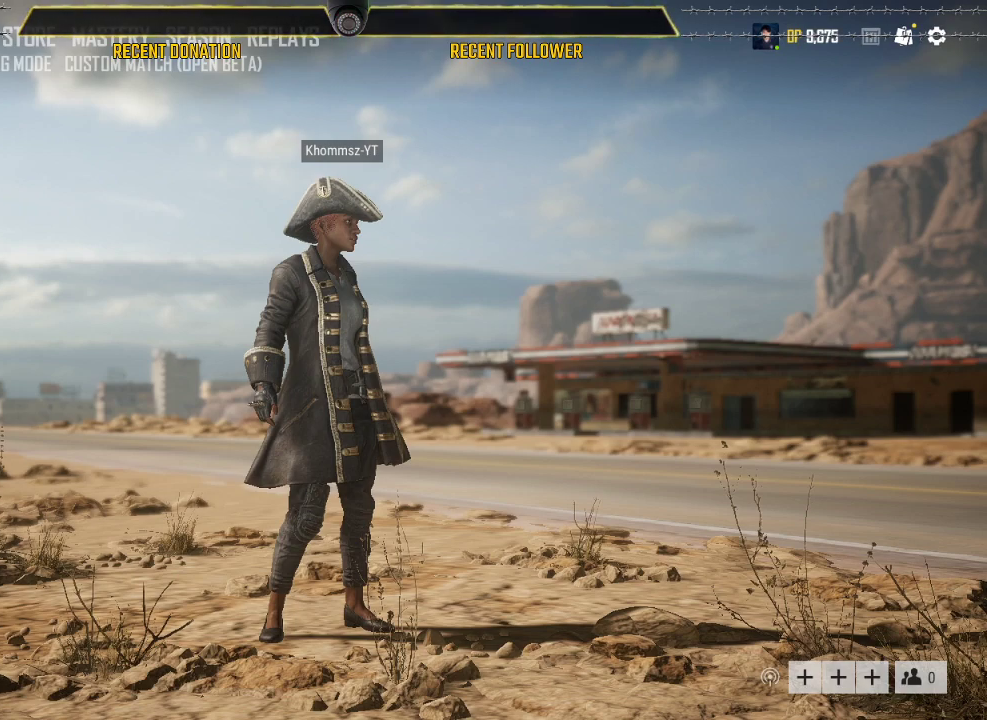
{"keys": [], "mouse": [], "events": []}
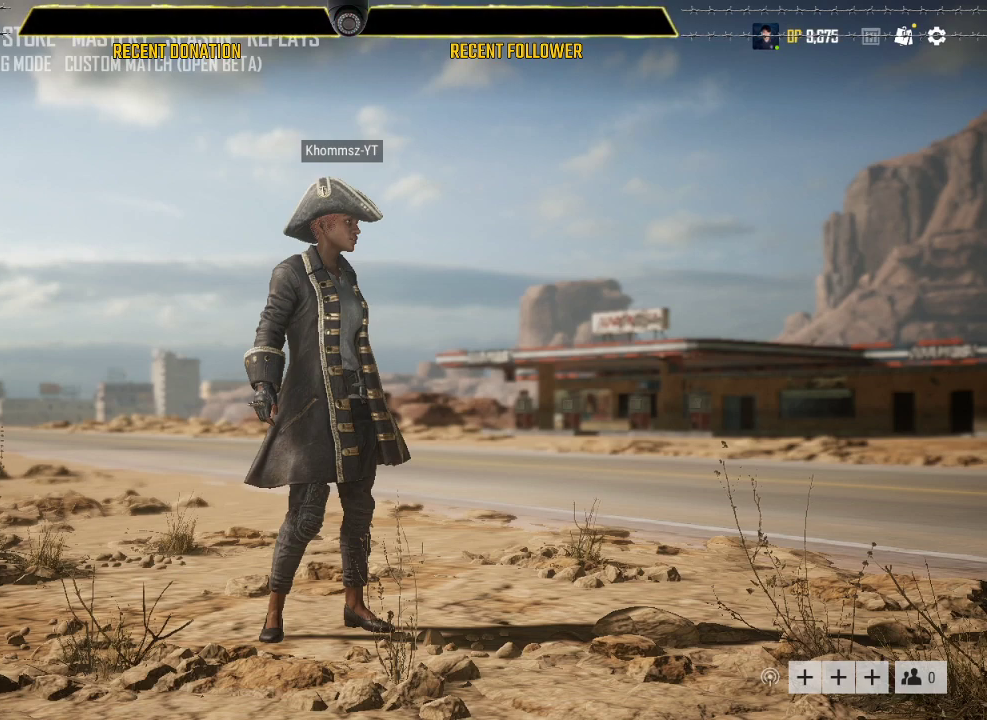
{"keys": [], "mouse": [], "events": []}
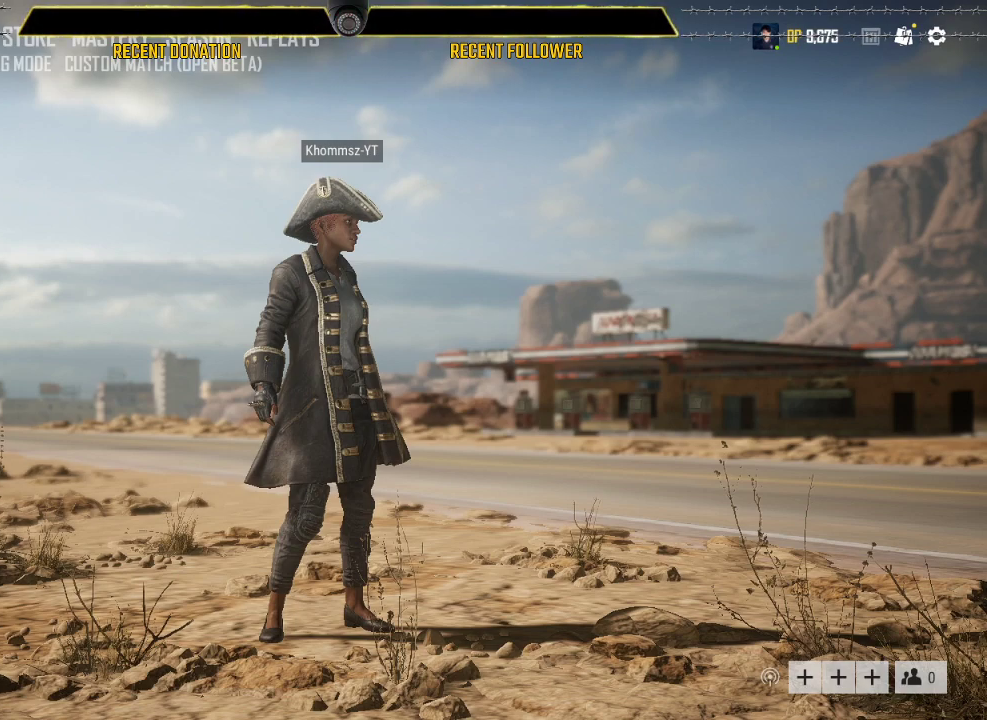
{"keys": [], "mouse": [], "events": [[33, "mouse_left", "down"], [117, "mouse_left", "up"]]}
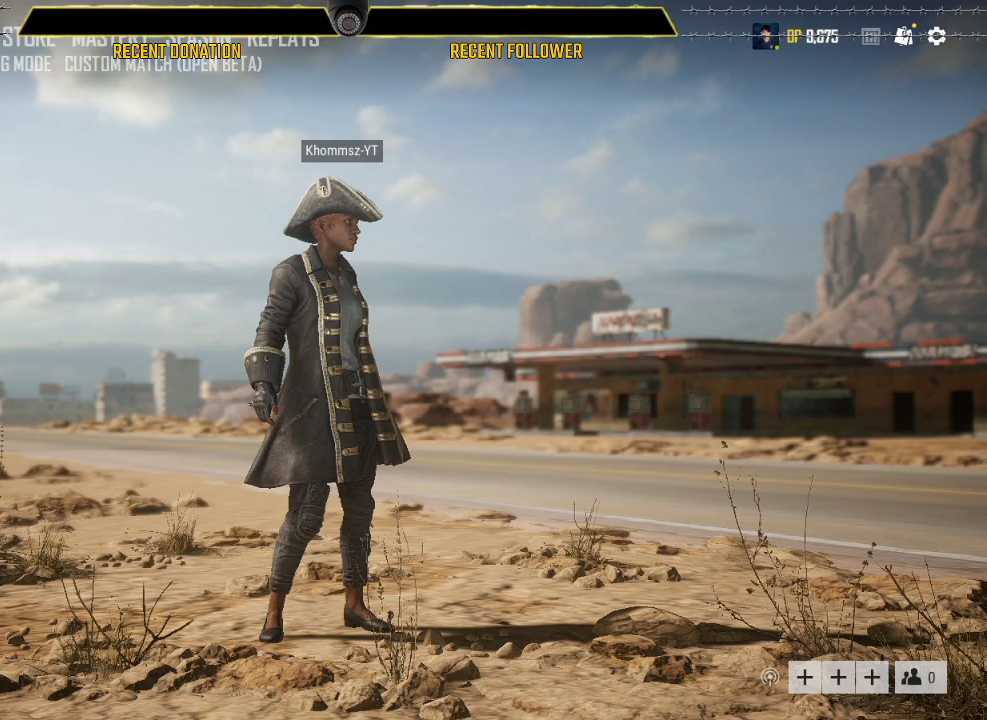
{"keys": [], "mouse": [], "events": []}
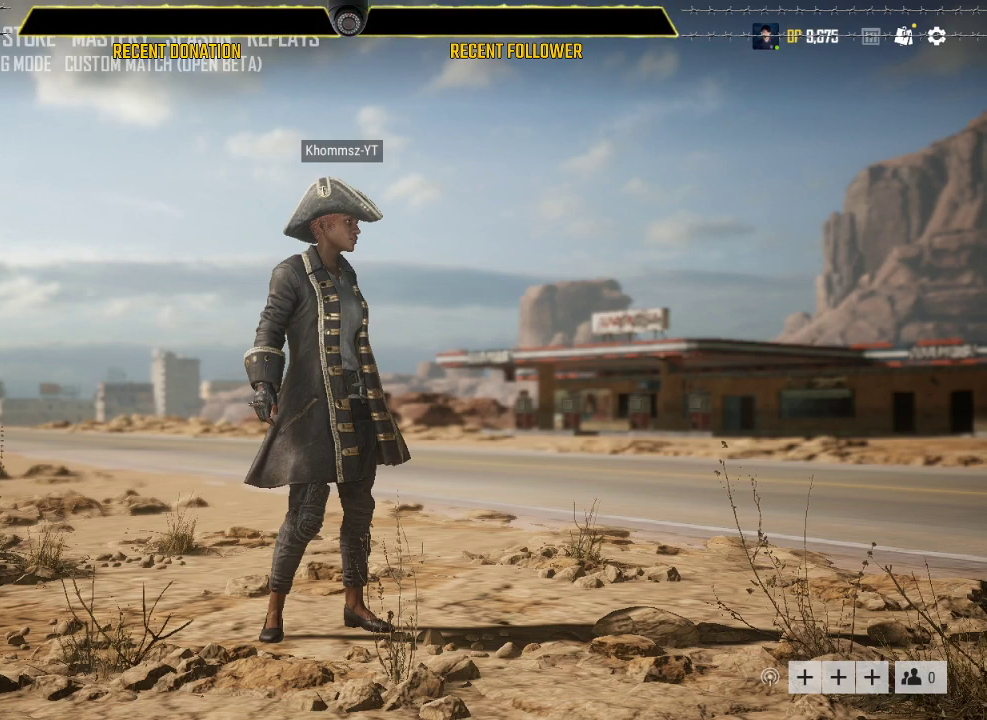
{"keys": [], "mouse": [], "events": []}
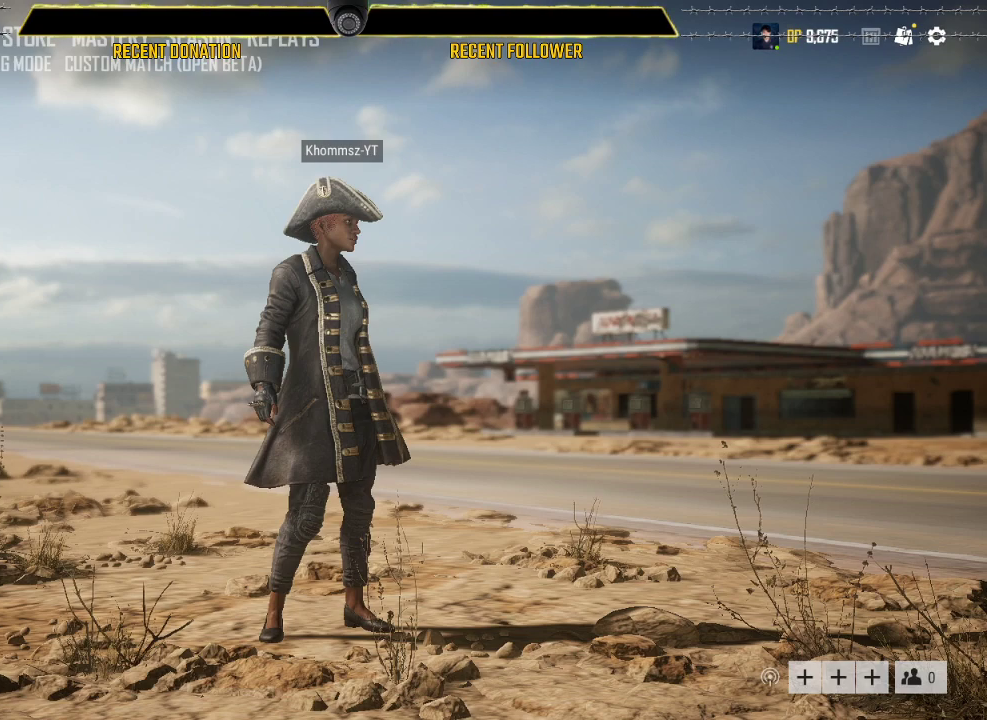
{"keys": [], "mouse": [], "events": []}
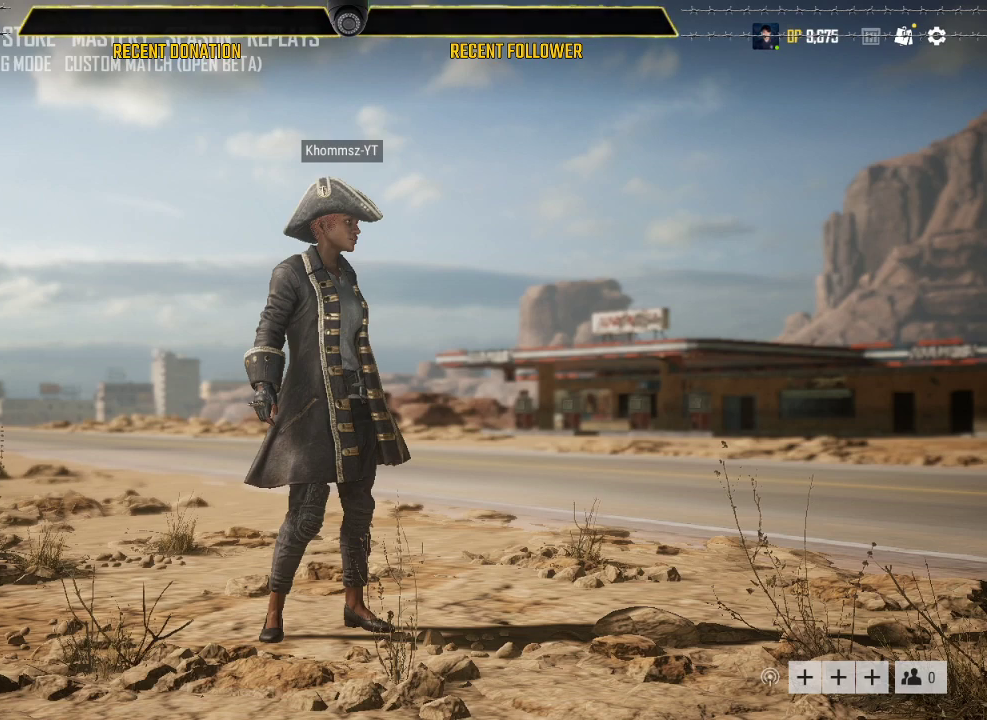
{"keys": [], "mouse": [], "events": []}
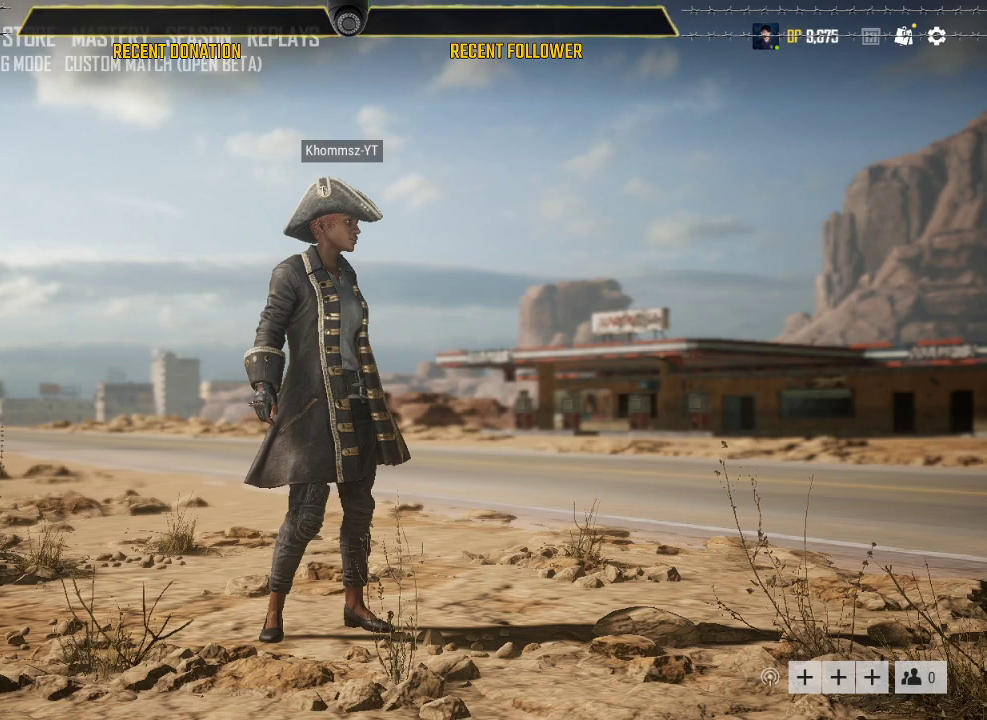
{"keys": [], "mouse": [], "events": []}
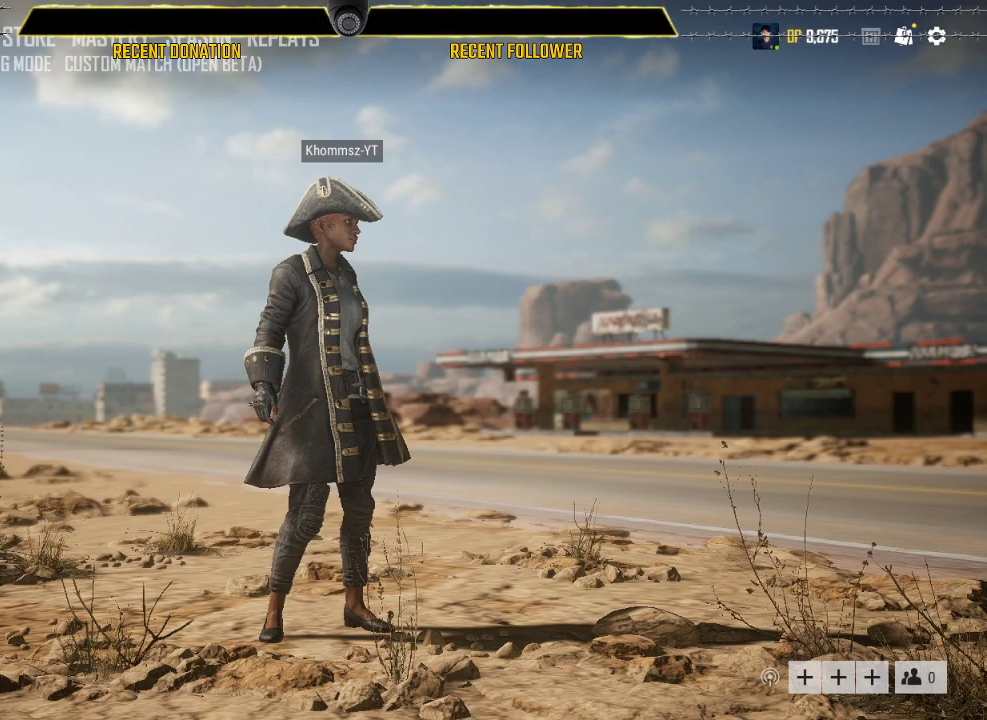
{"keys": [], "mouse": [], "events": []}
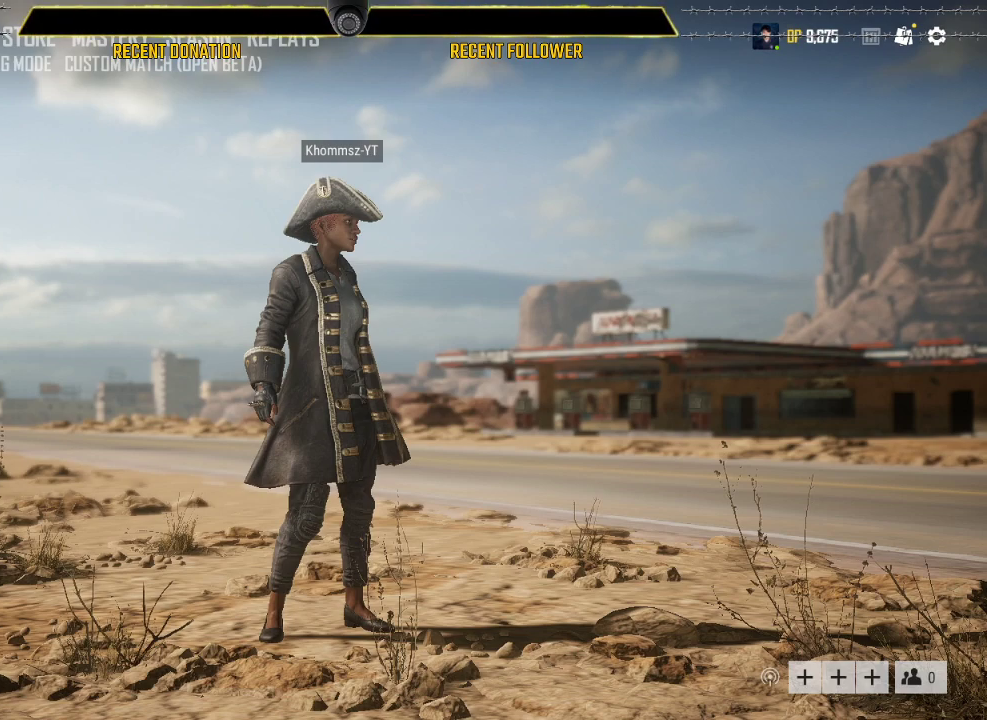
{"keys": [], "mouse": [], "events": [[83, "mouse_left", "down"], [183, "mouse_left", "up"]]}
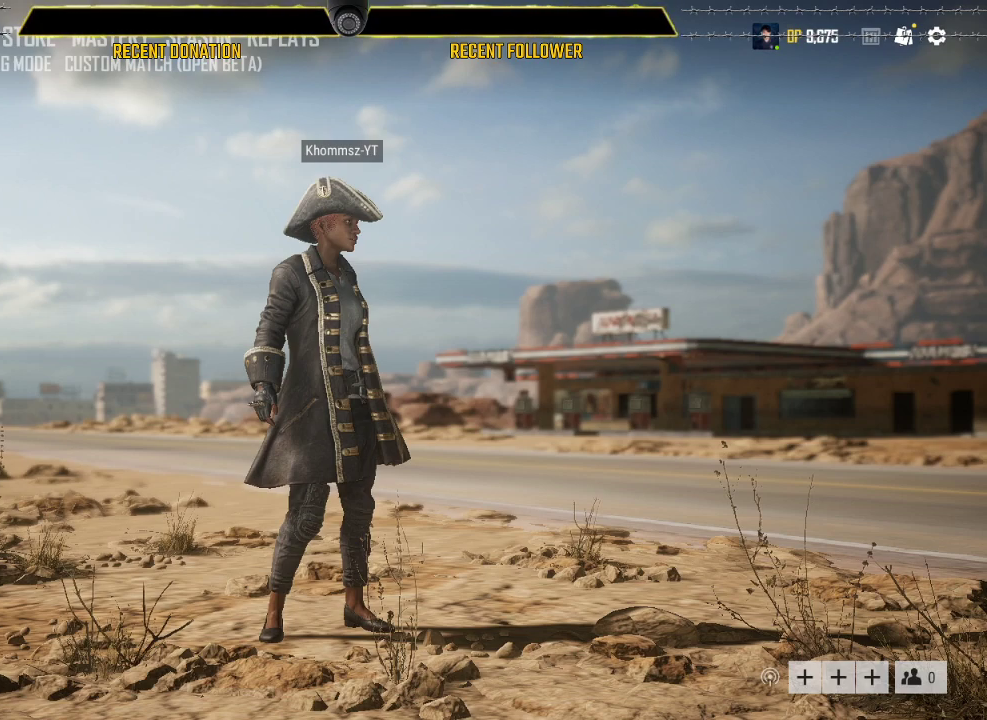
{"keys": [], "mouse": [], "events": []}
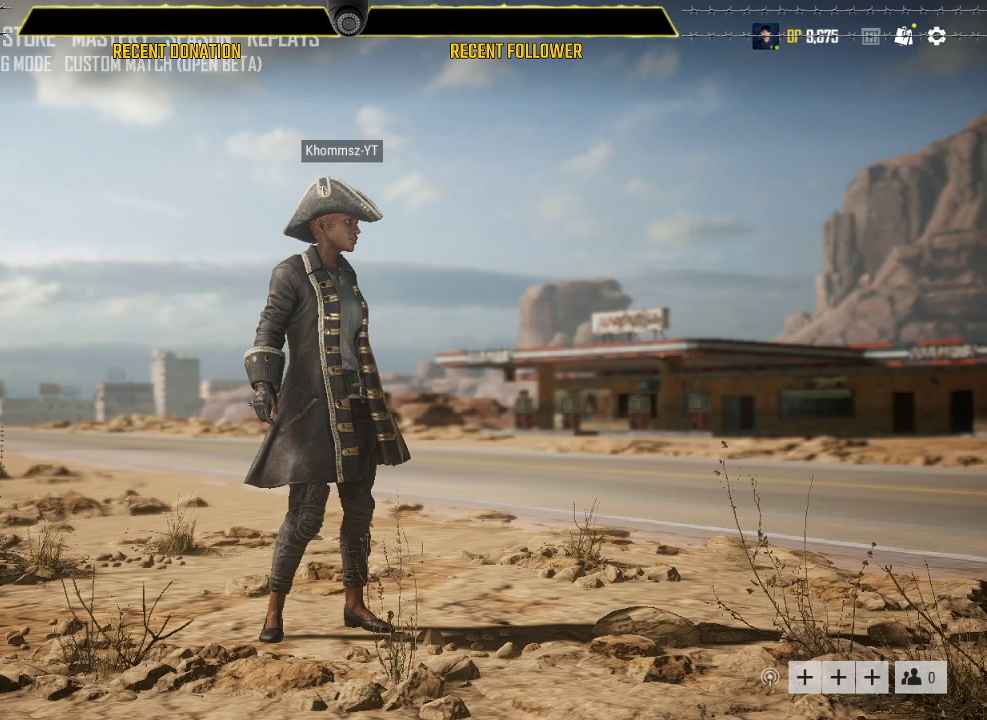
{"keys": [], "mouse": [], "events": [[300, "mouse_left", "down"], [400, "mouse_left", "up"]]}